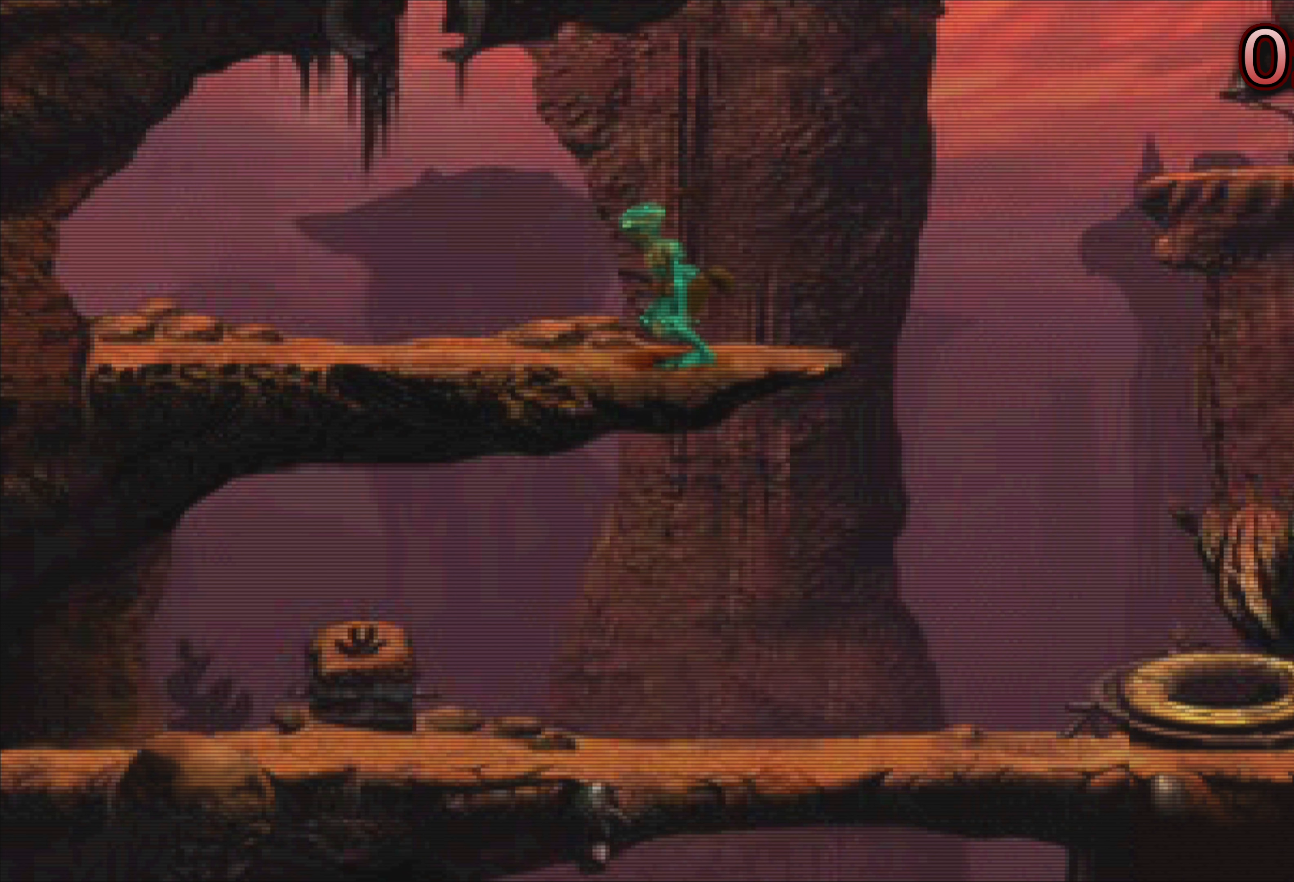
Gameplay with a controller (PlayStation layout); each line is a JSON object with the inputs held at the frame after it. "events" lists button and stick changes between this image and that frame as [ms after this image, input, new state], when the widget could be followed in between. Not read: L3 R3 right_stick.
{"buttons": [], "left_stick": "center", "events": [[400, "left_stick", "center"]]}
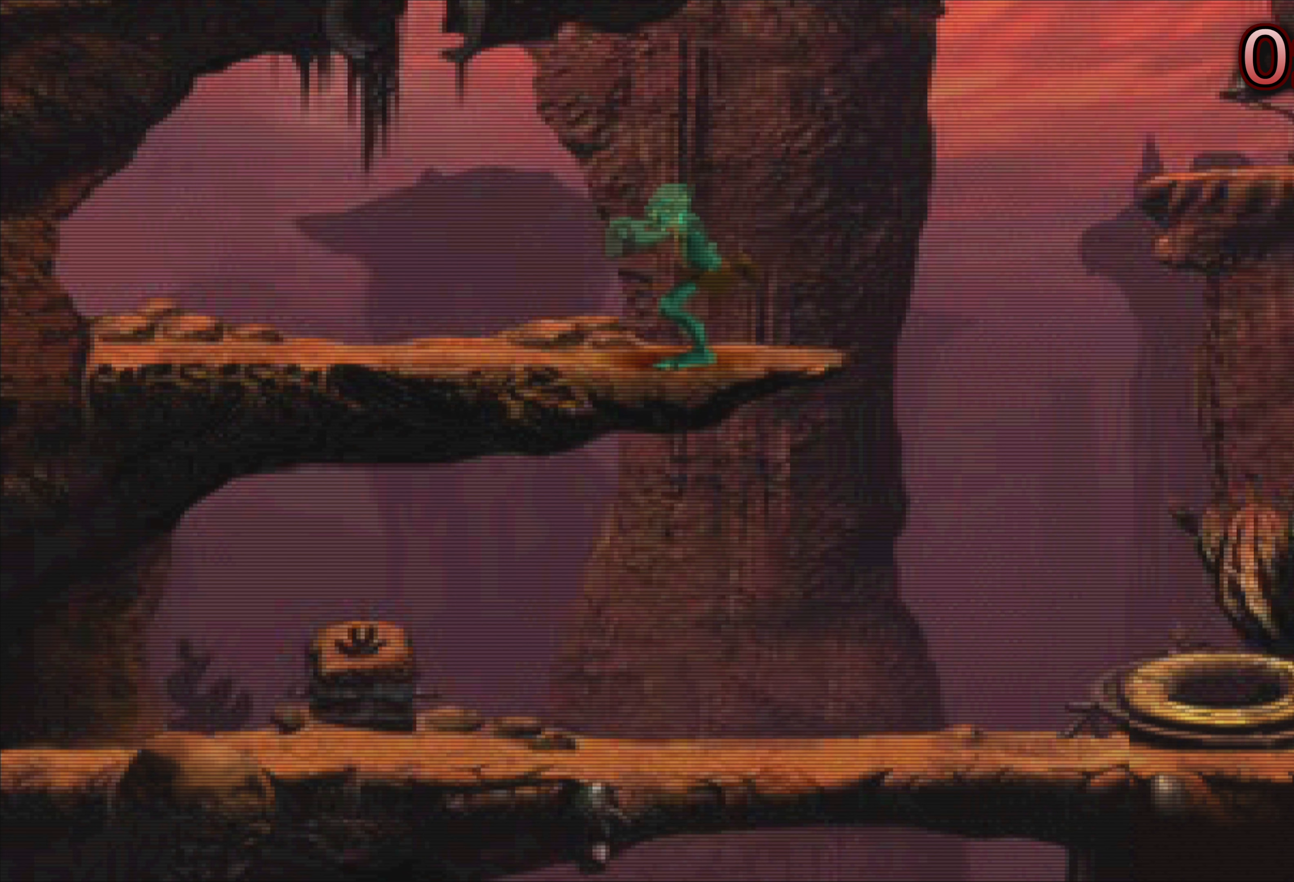
{"buttons": [], "left_stick": "center", "events": [[250, "left_stick", "left"], [416, "left_stick", "center"]]}
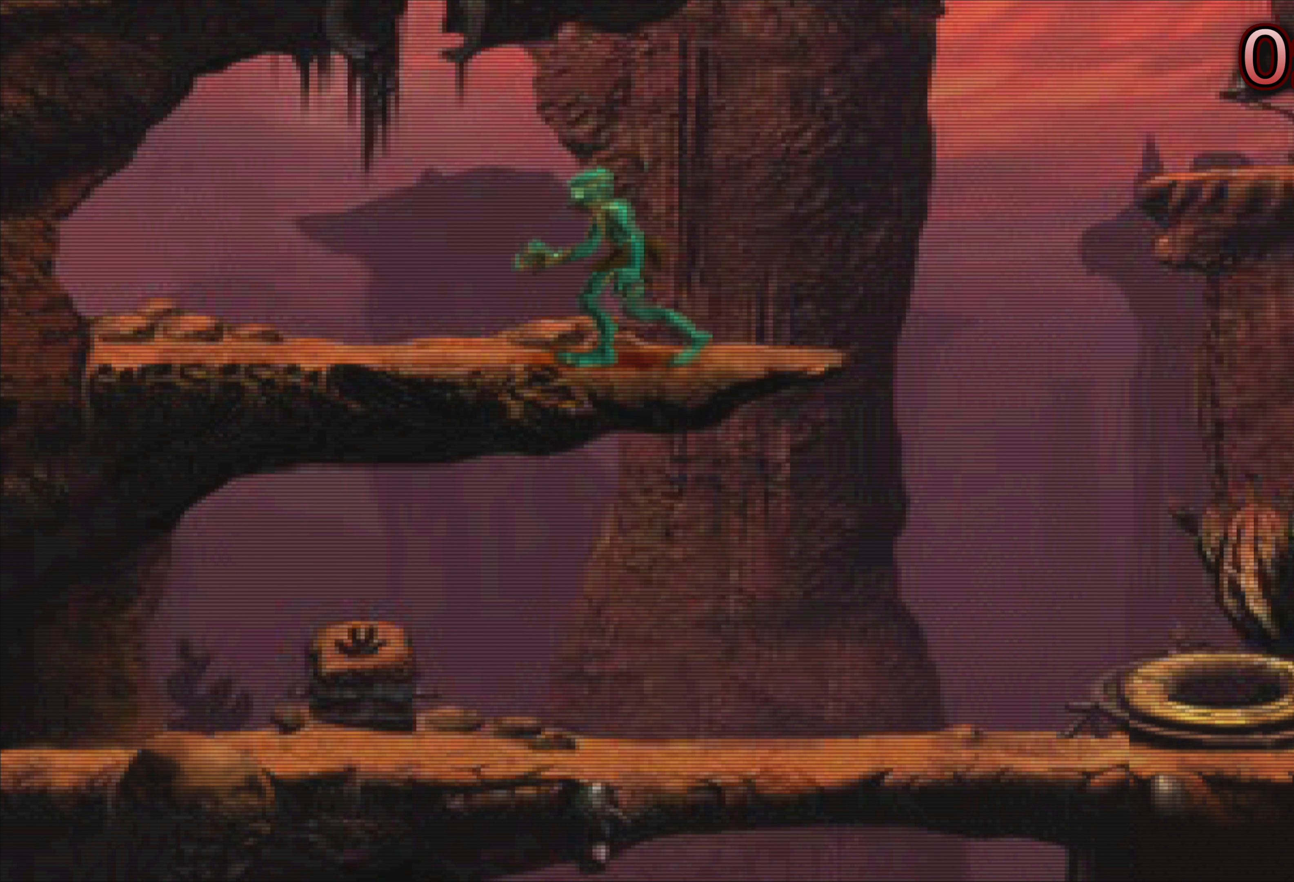
{"buttons": [], "left_stick": "up", "events": [[117, "left_stick", "up"]]}
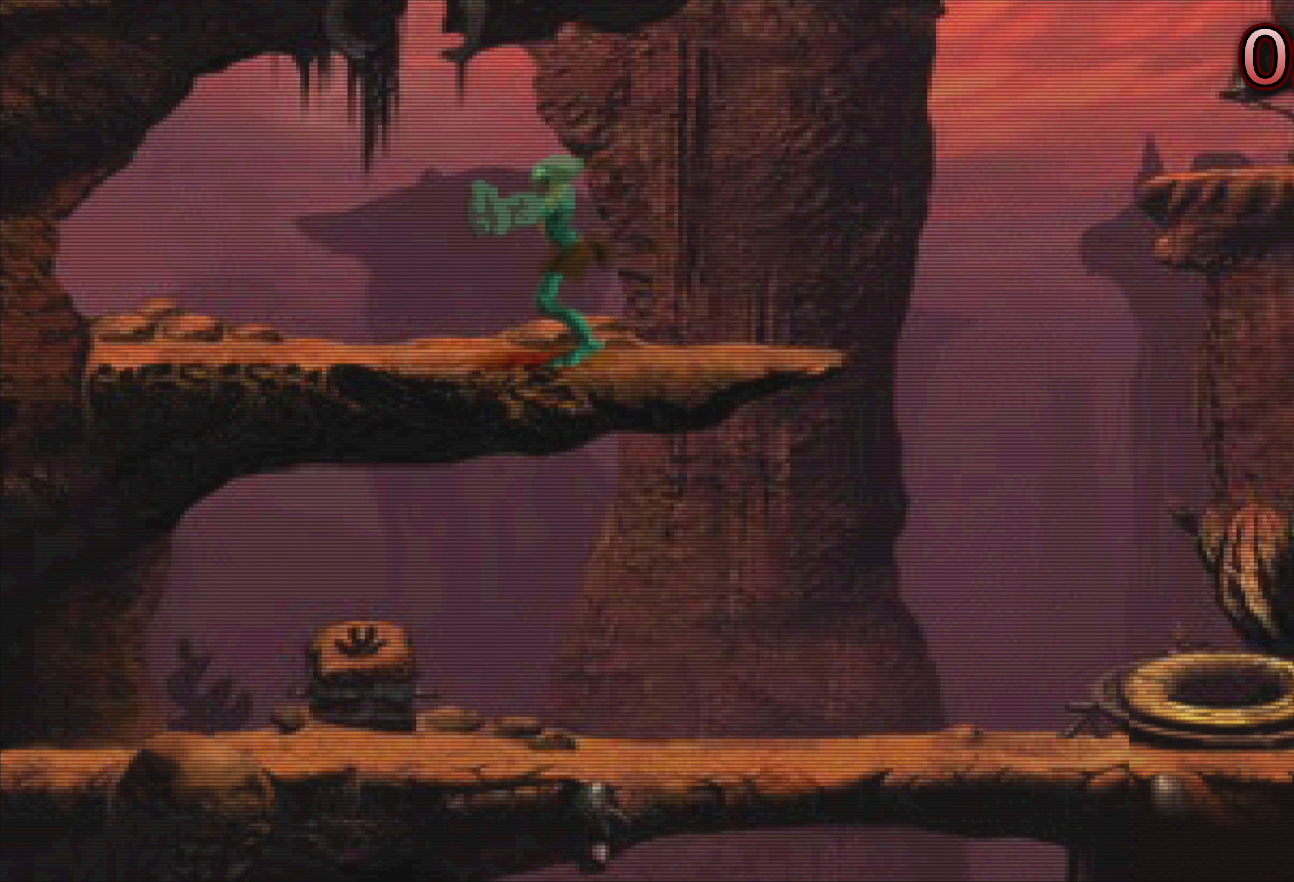
{"buttons": [], "left_stick": "center", "events": [[367, "left_stick", "center"]]}
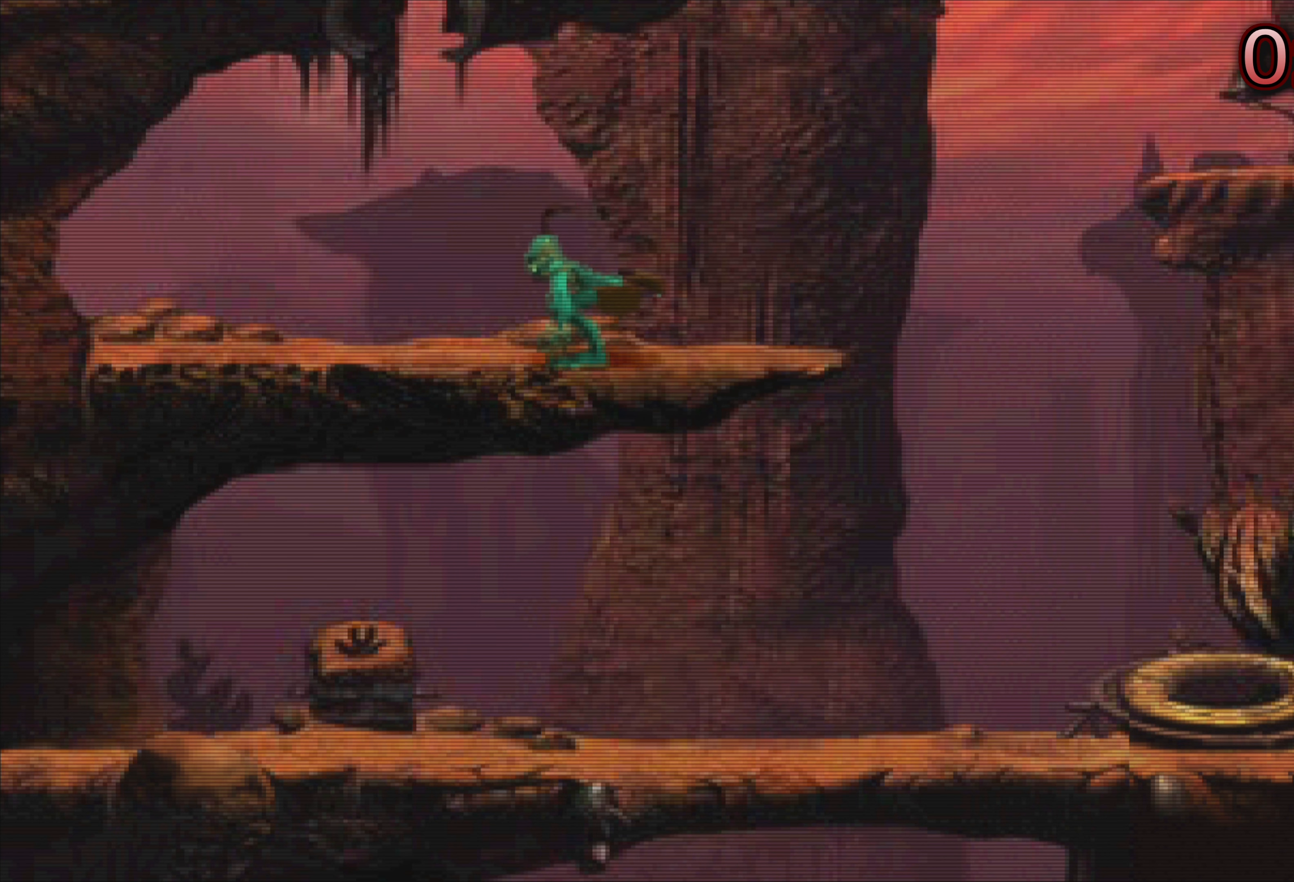
{"buttons": [], "left_stick": "center", "events": [[233, "left_stick", "up-left"], [350, "left_stick", "center"]]}
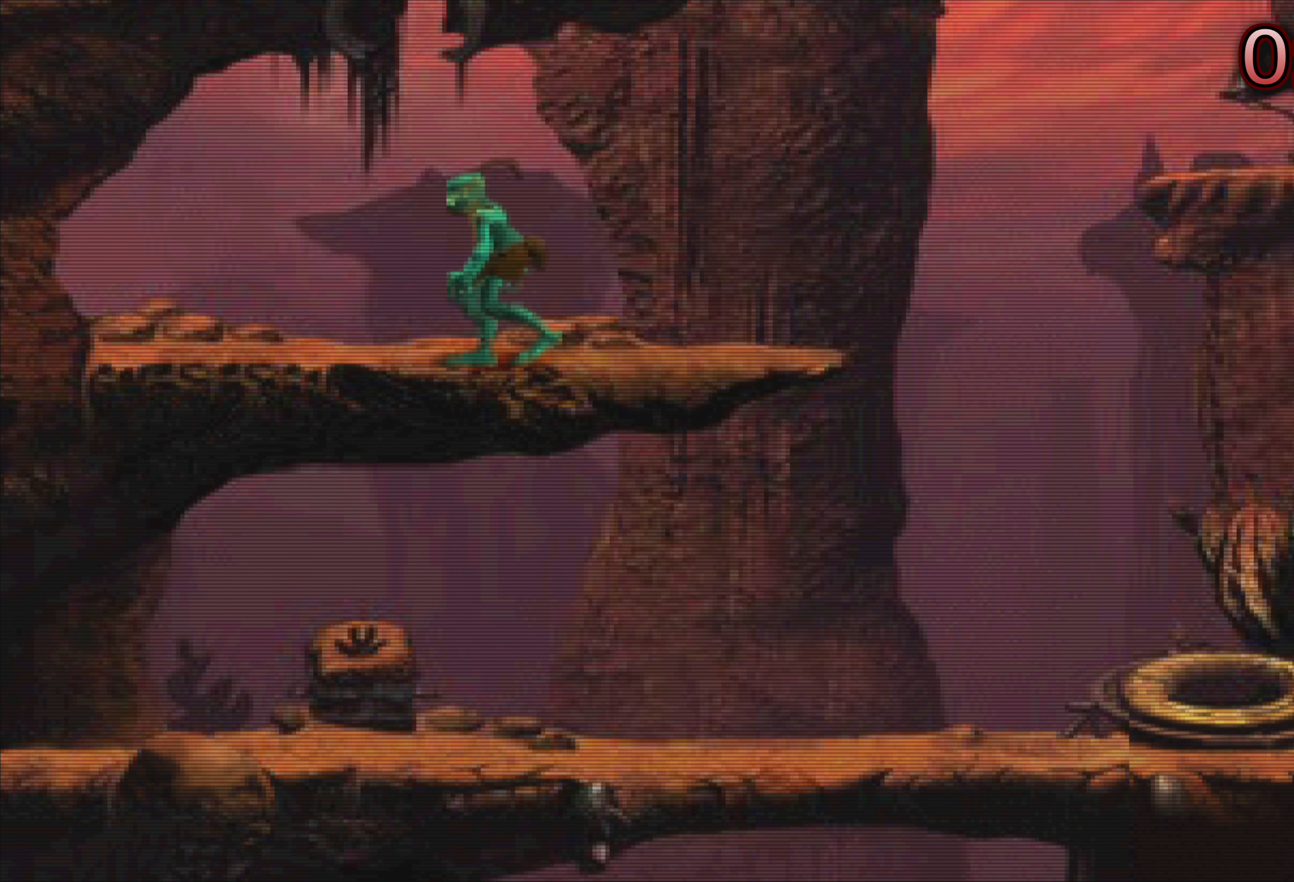
{"buttons": [], "left_stick": "up", "events": [[17, "left_stick", "up"]]}
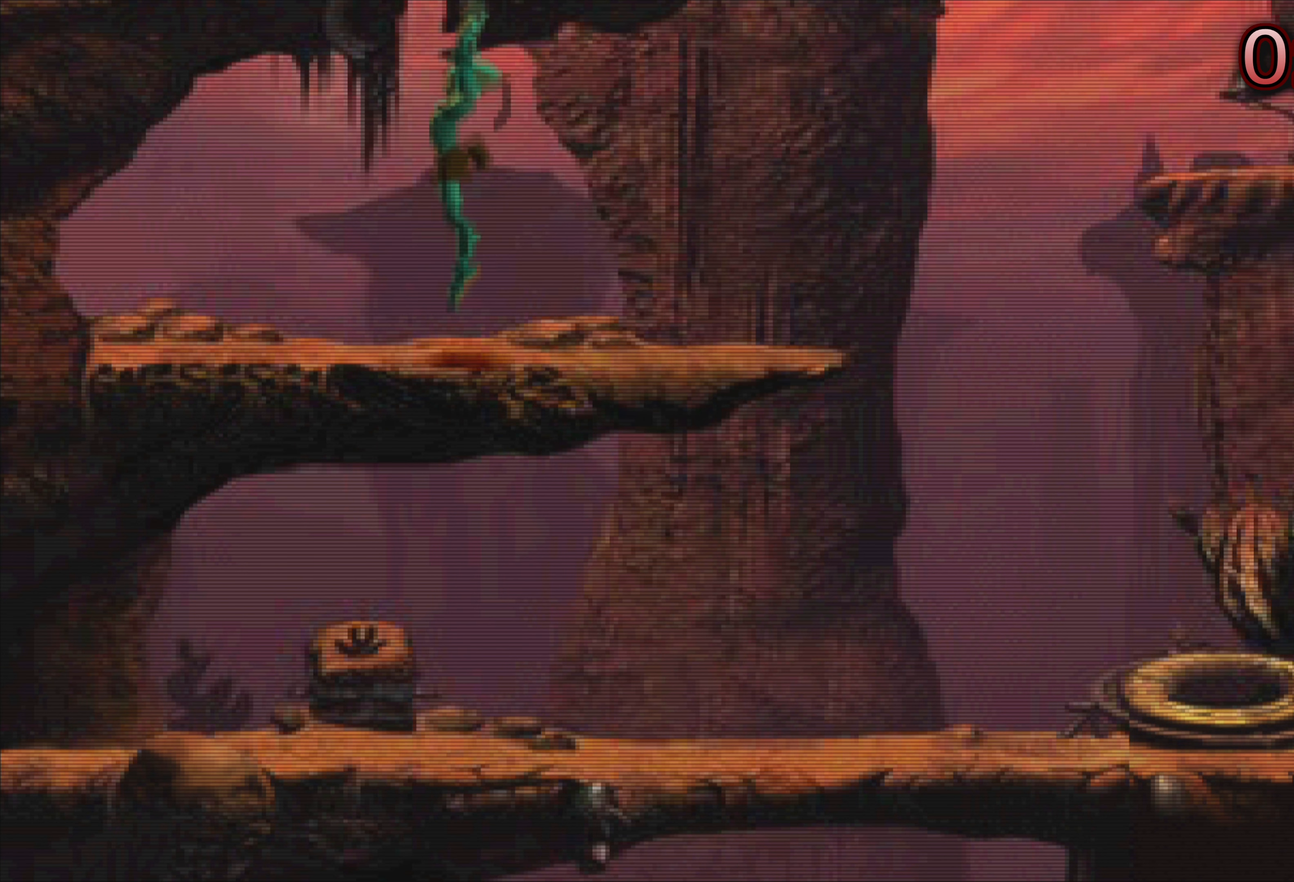
{"buttons": [], "left_stick": "center", "events": [[167, "left_stick", "center"]]}
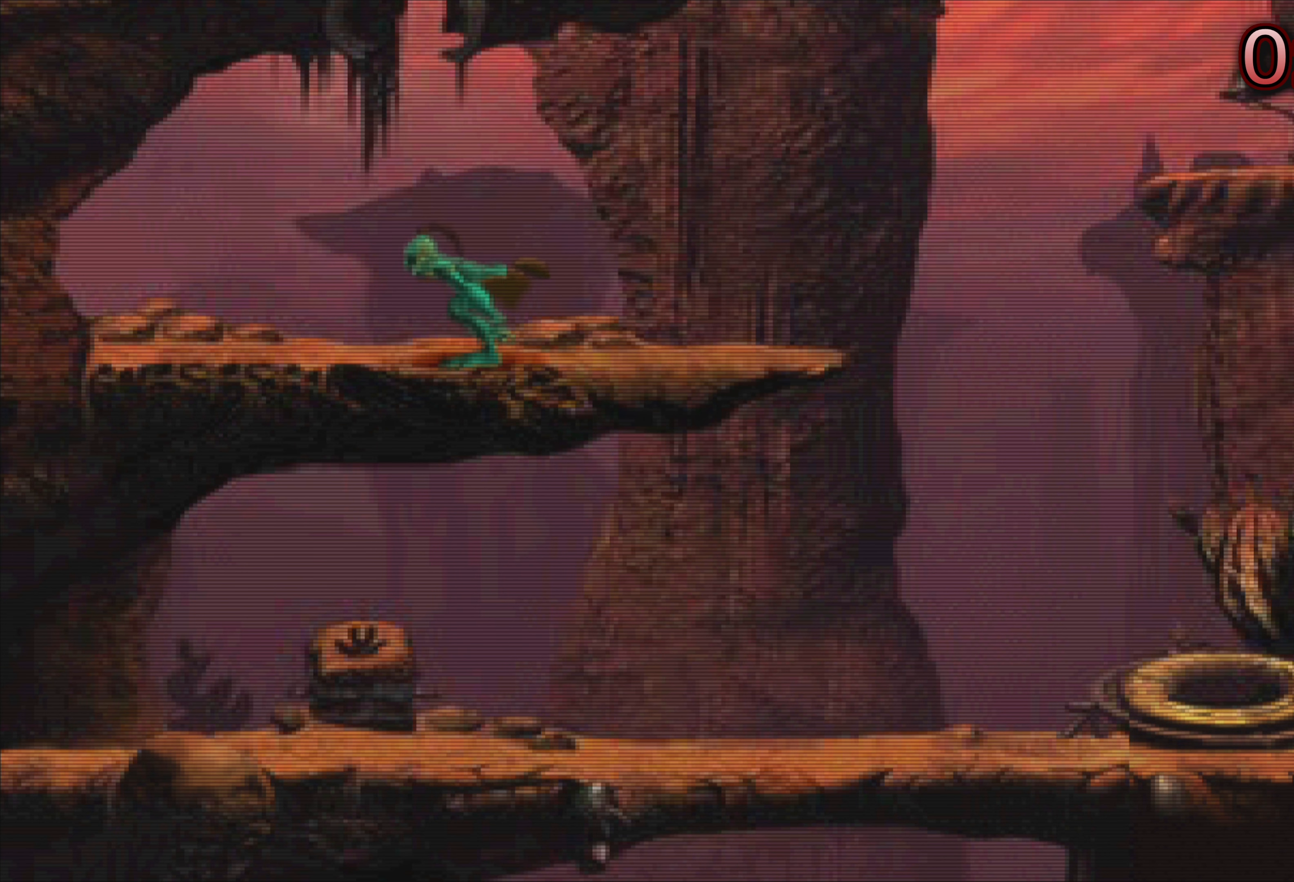
{"buttons": [], "left_stick": "up", "events": [[83, "left_stick", "up-left"], [217, "left_stick", "center"], [417, "left_stick", "up"]]}
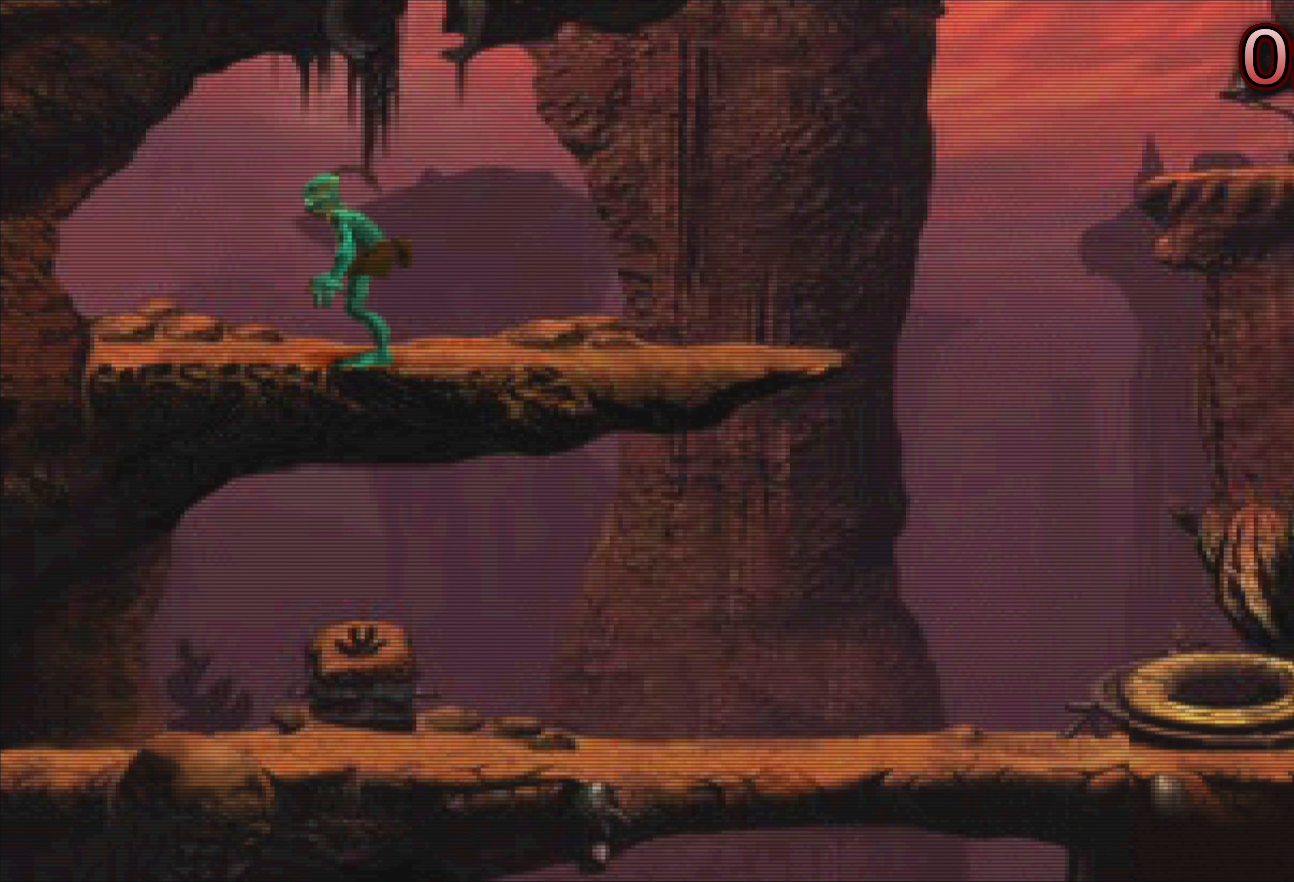
{"buttons": [], "left_stick": "up", "events": []}
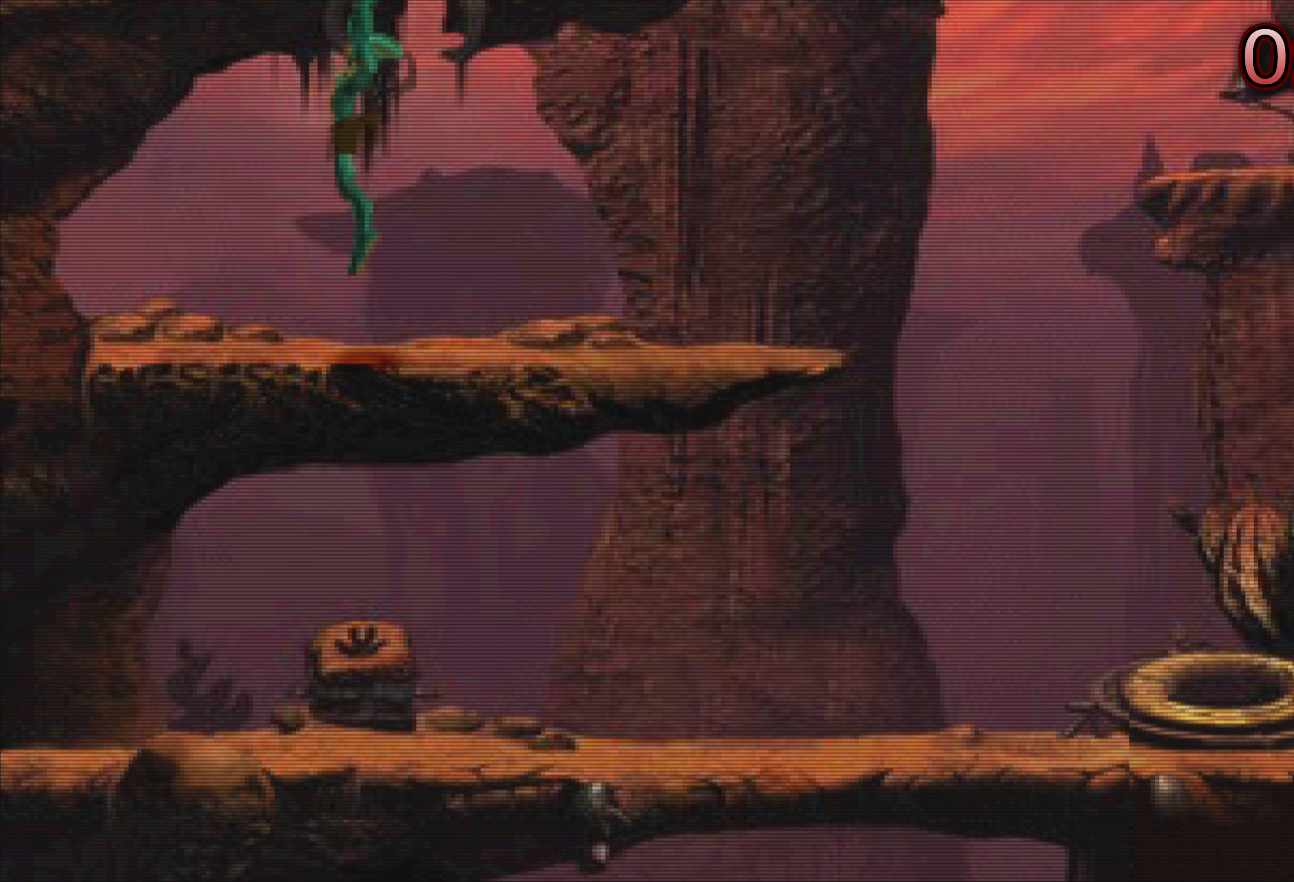
{"buttons": [], "left_stick": "right", "events": [[17, "left_stick", "center"], [467, "left_stick", "right"]]}
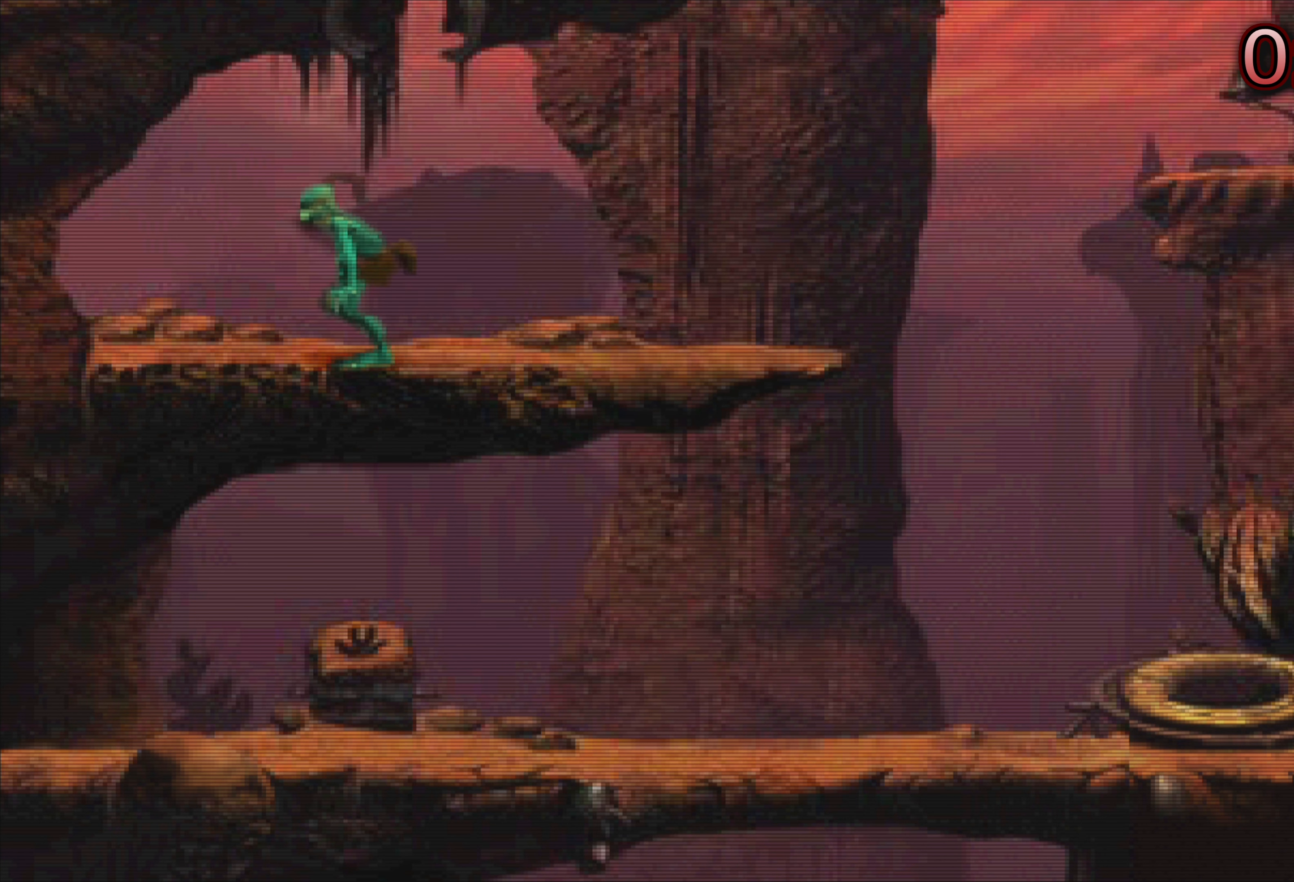
{"buttons": [], "left_stick": "up", "events": [[133, "left_stick", "center"], [450, "left_stick", "up"]]}
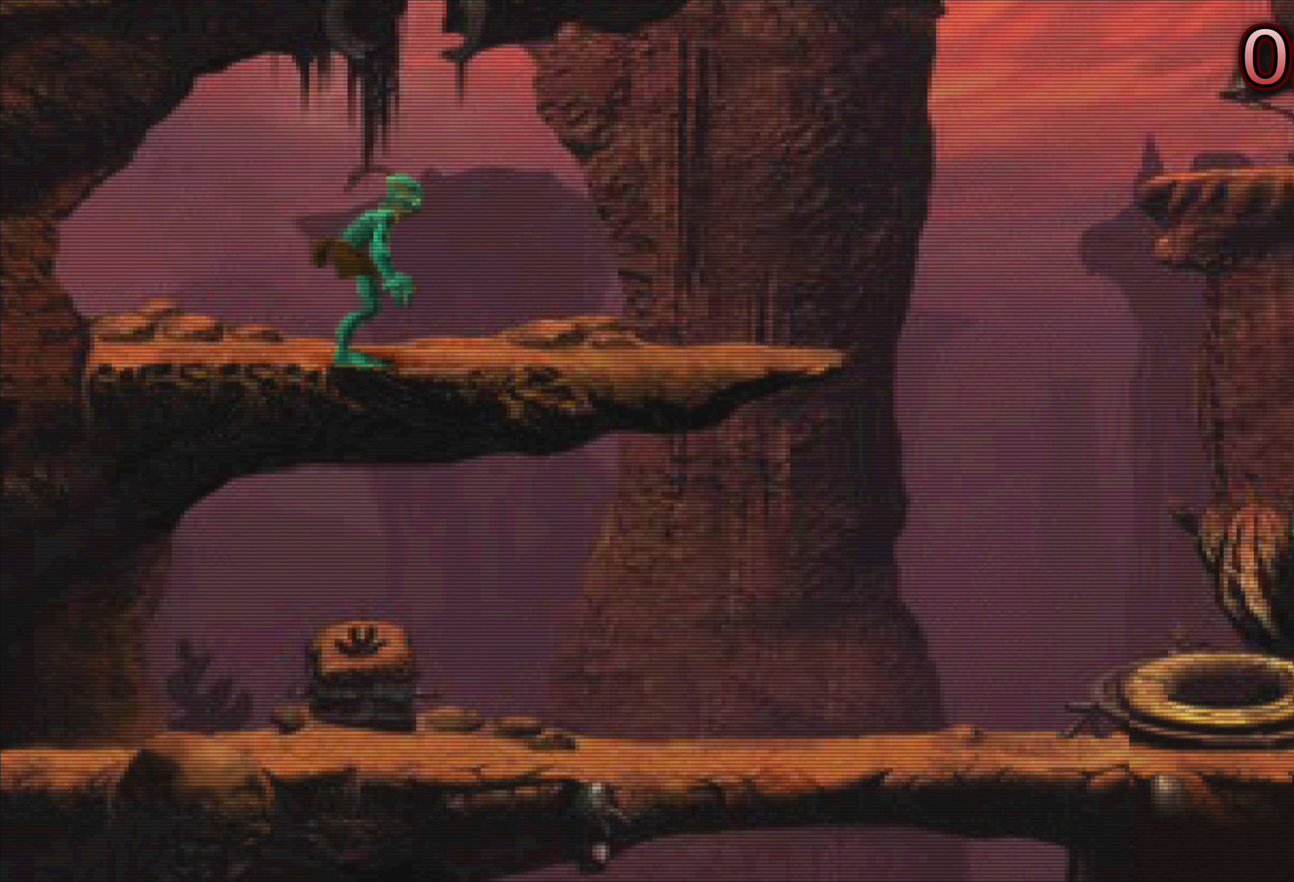
{"buttons": [], "left_stick": "center", "events": [[484, "left_stick", "center"]]}
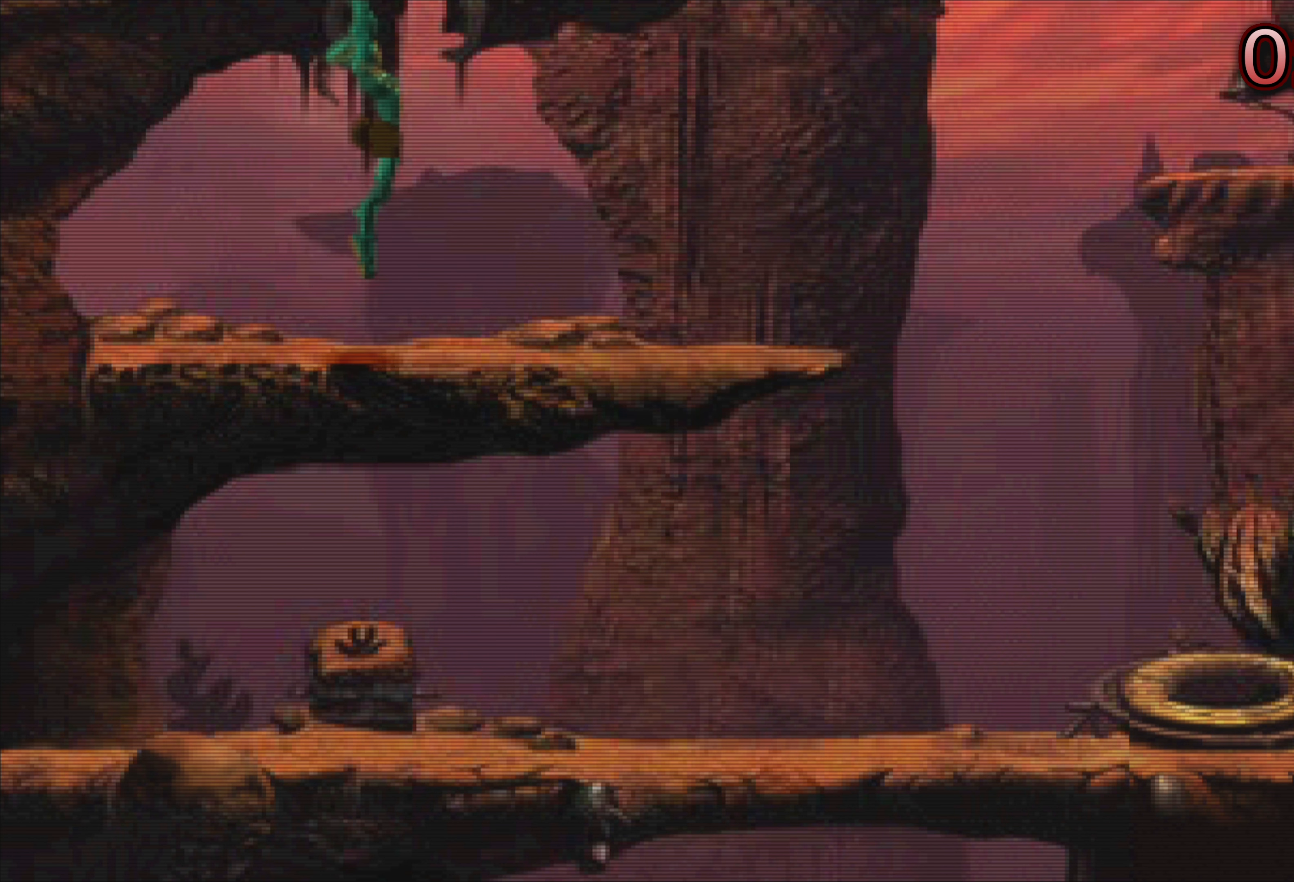
{"buttons": [], "left_stick": "right", "events": [[384, "left_stick", "right"]]}
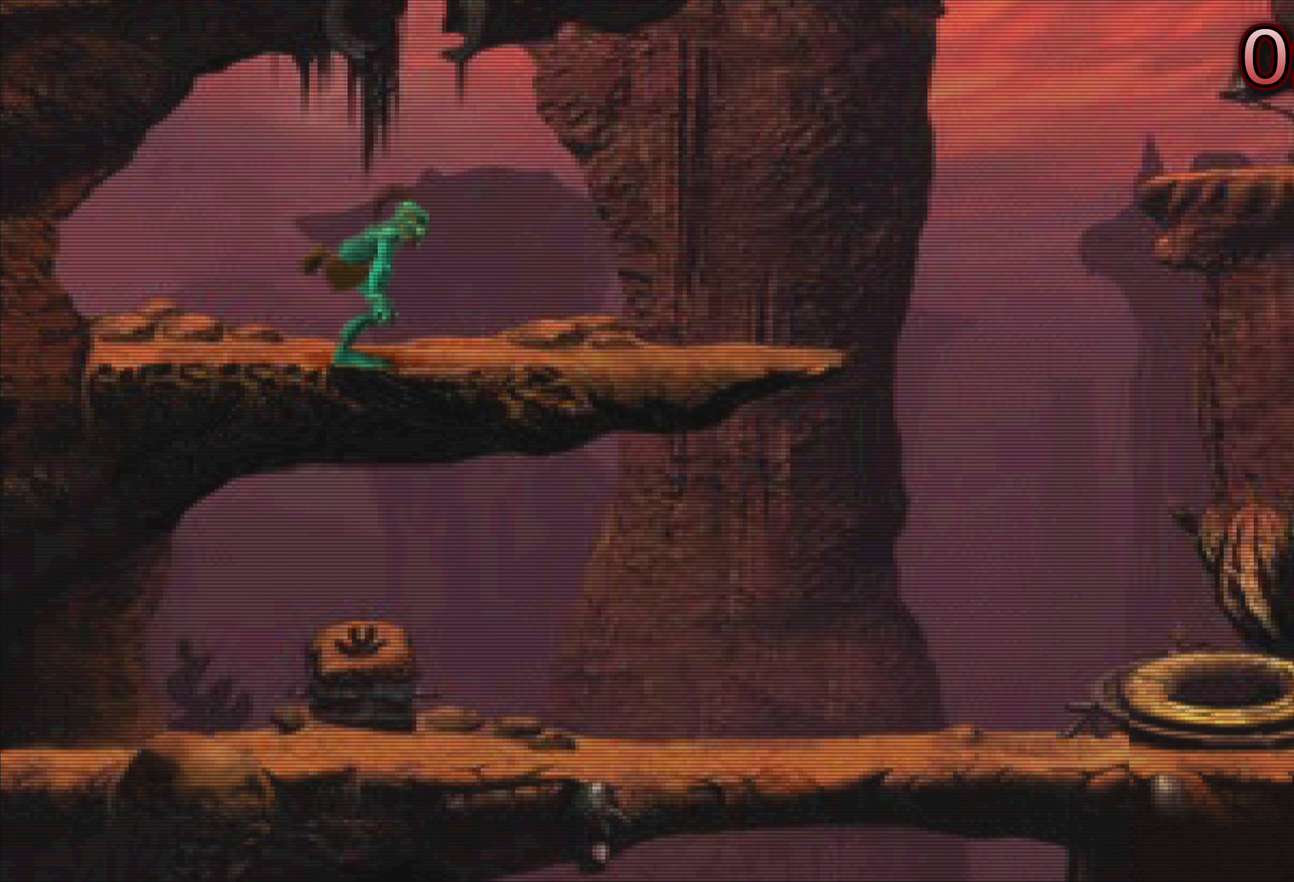
{"buttons": [], "left_stick": "up-right", "events": [[17, "left_stick", "center"], [300, "left_stick", "up"], [400, "left_stick", "up-right"]]}
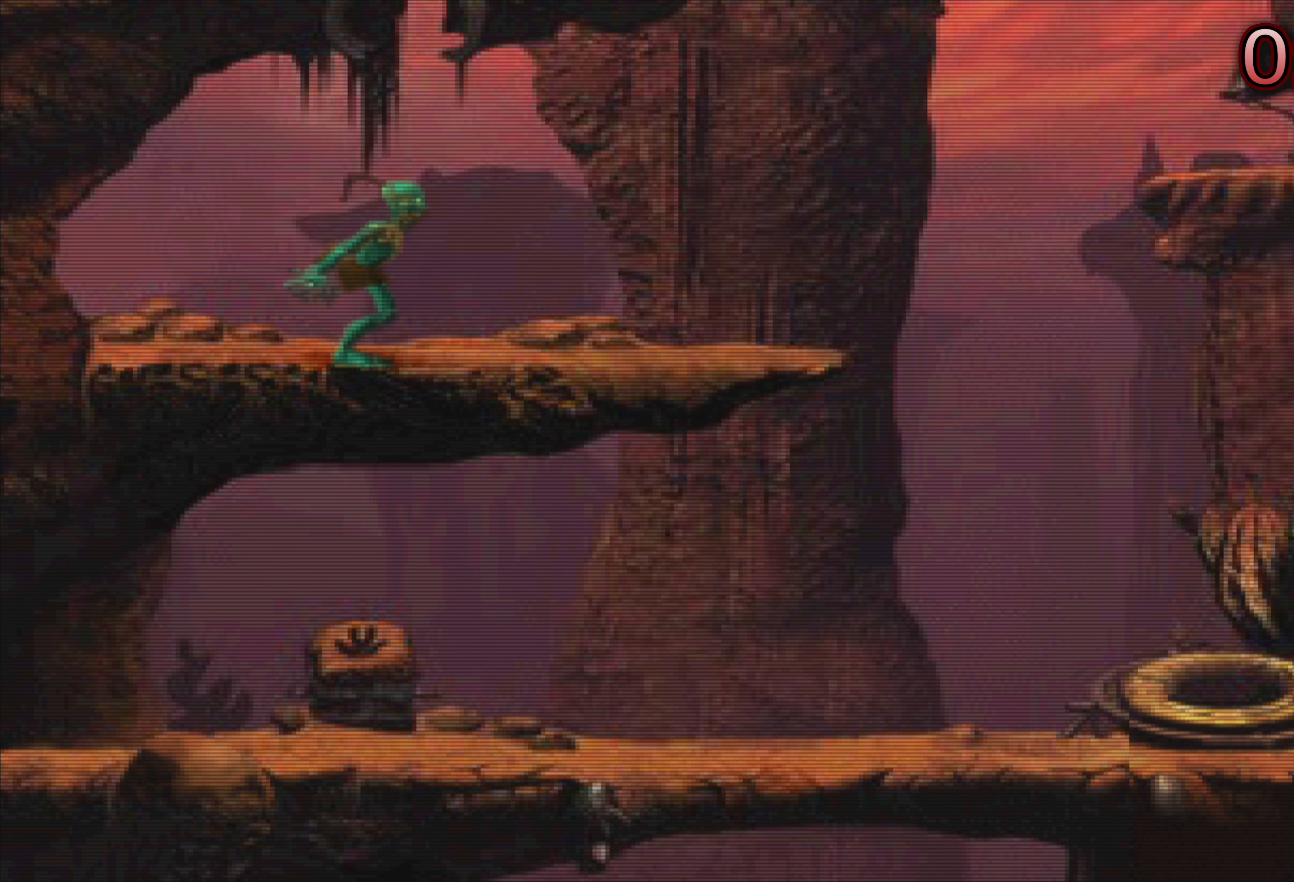
{"buttons": [], "left_stick": "center", "events": [[17, "left_stick", "center"]]}
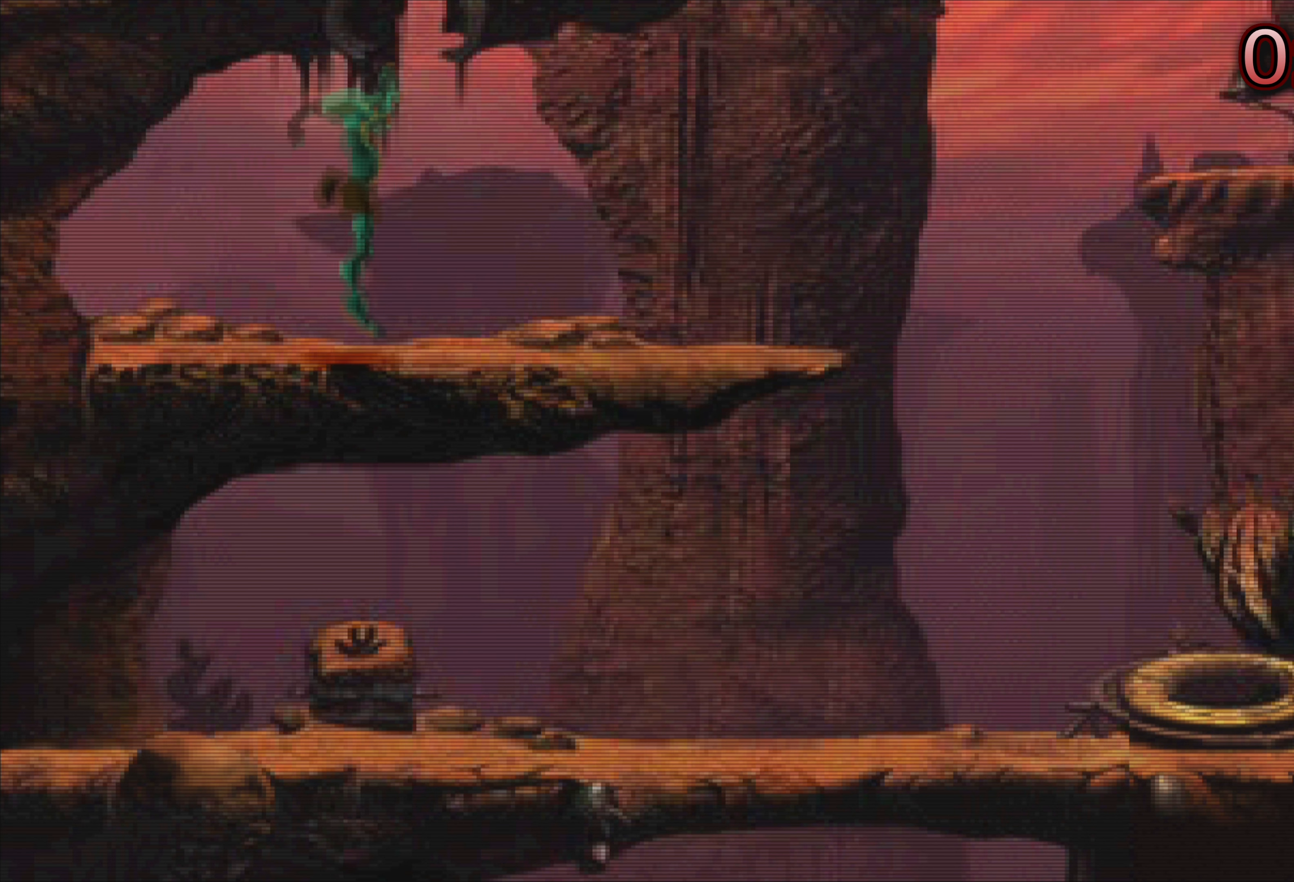
{"buttons": [], "left_stick": "center", "events": [[234, "left_stick", "right"], [384, "left_stick", "center"]]}
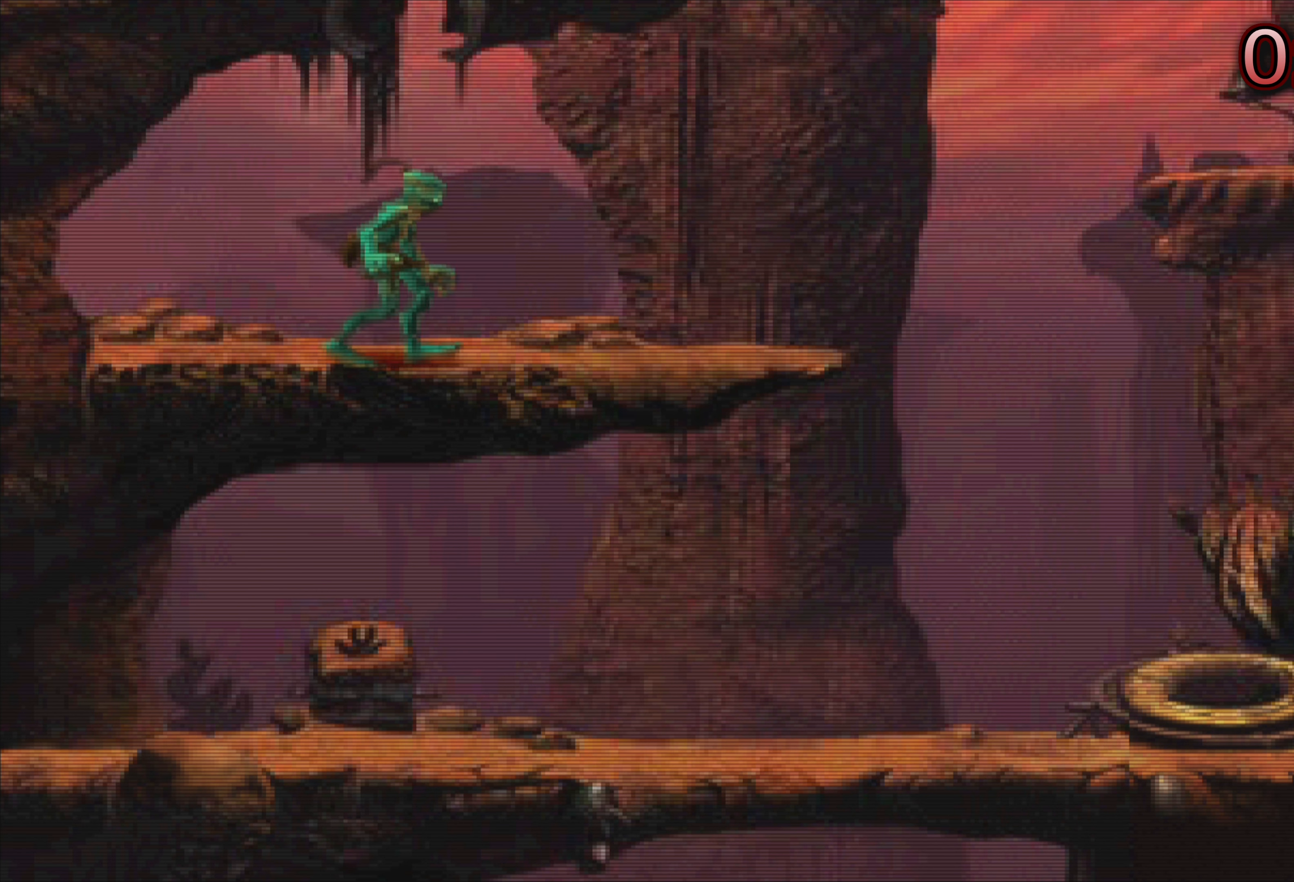
{"buttons": [], "left_stick": "up", "events": [[134, "left_stick", "up"]]}
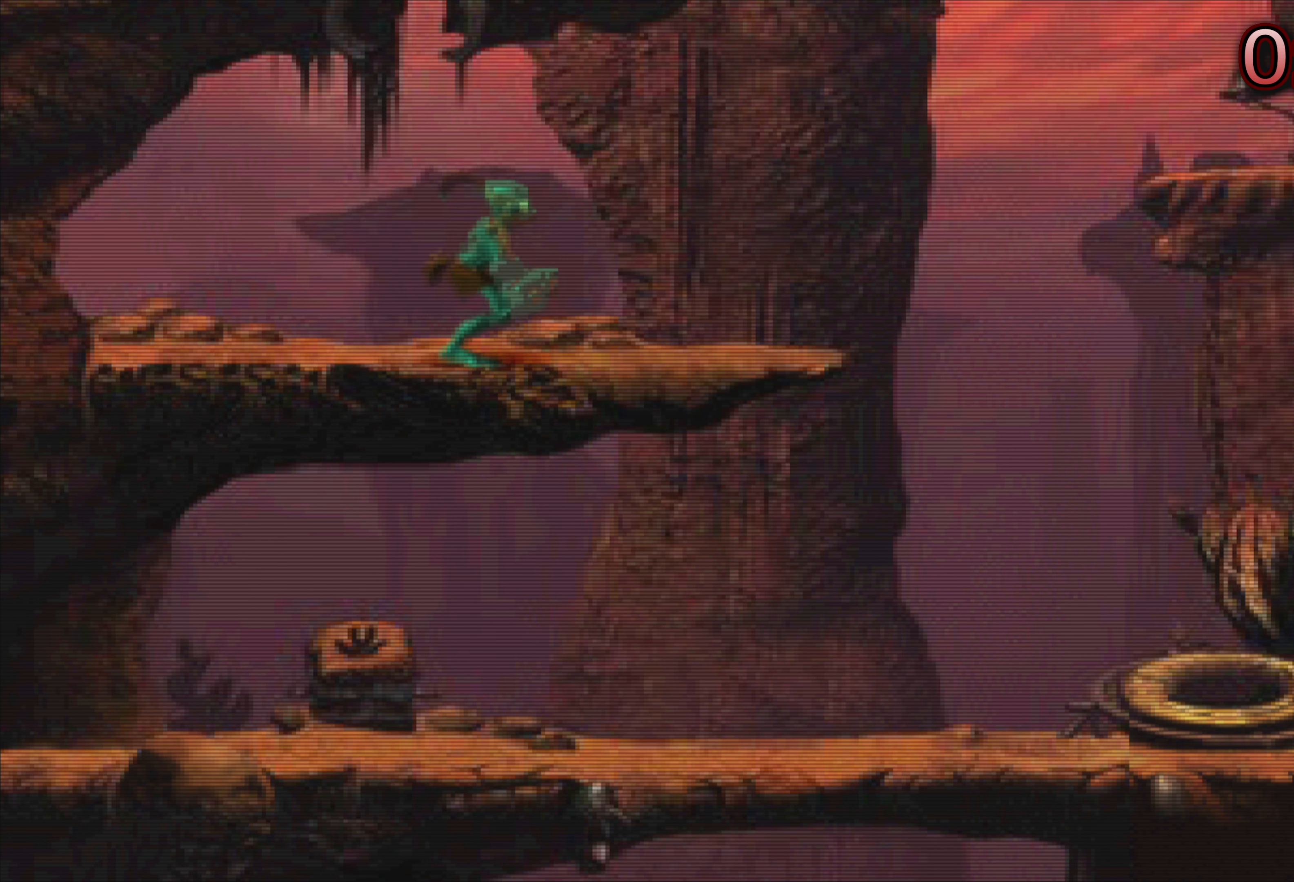
{"buttons": [], "left_stick": "center", "events": [[284, "left_stick", "center"]]}
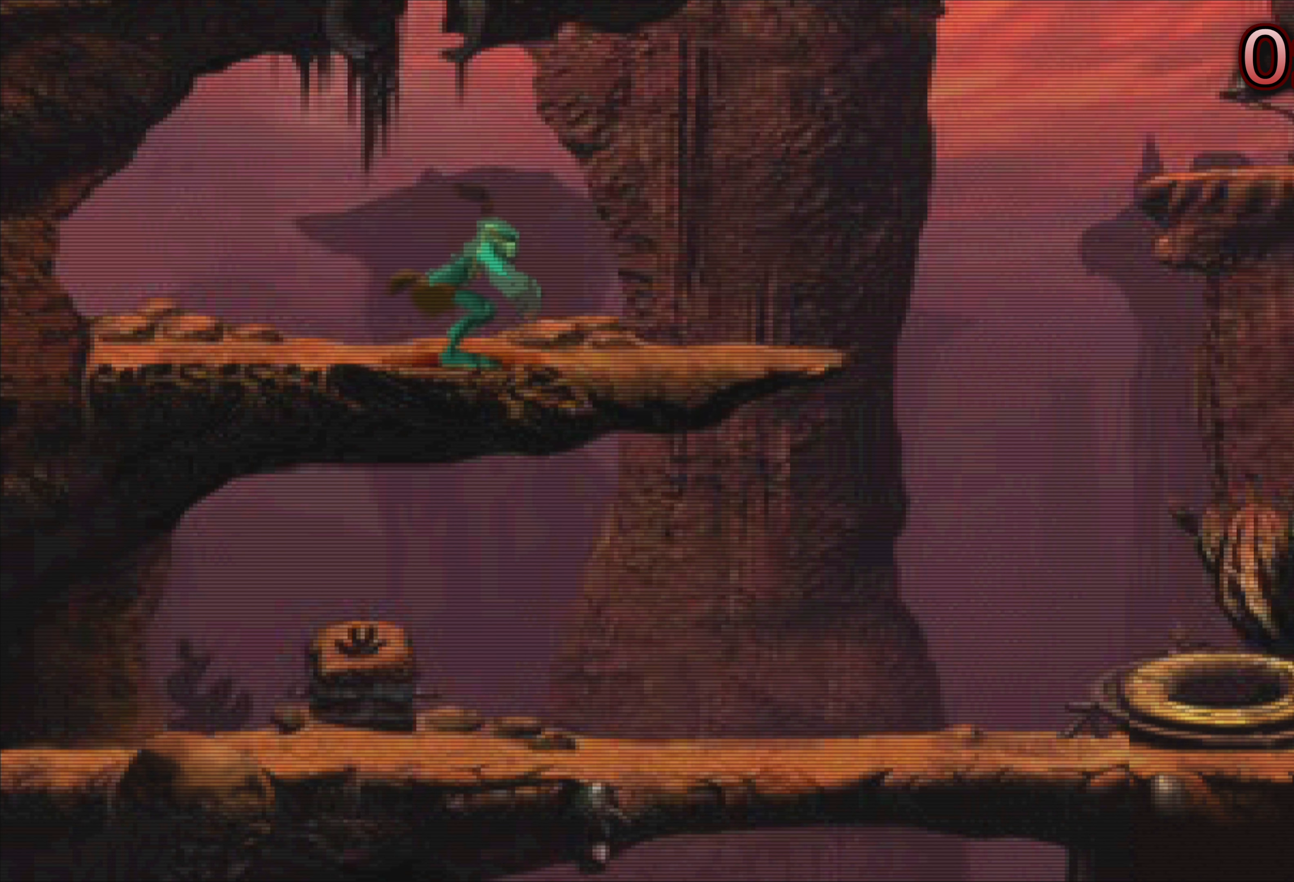
{"buttons": [], "left_stick": "up-left", "events": [[67, "left_stick", "up-left"]]}
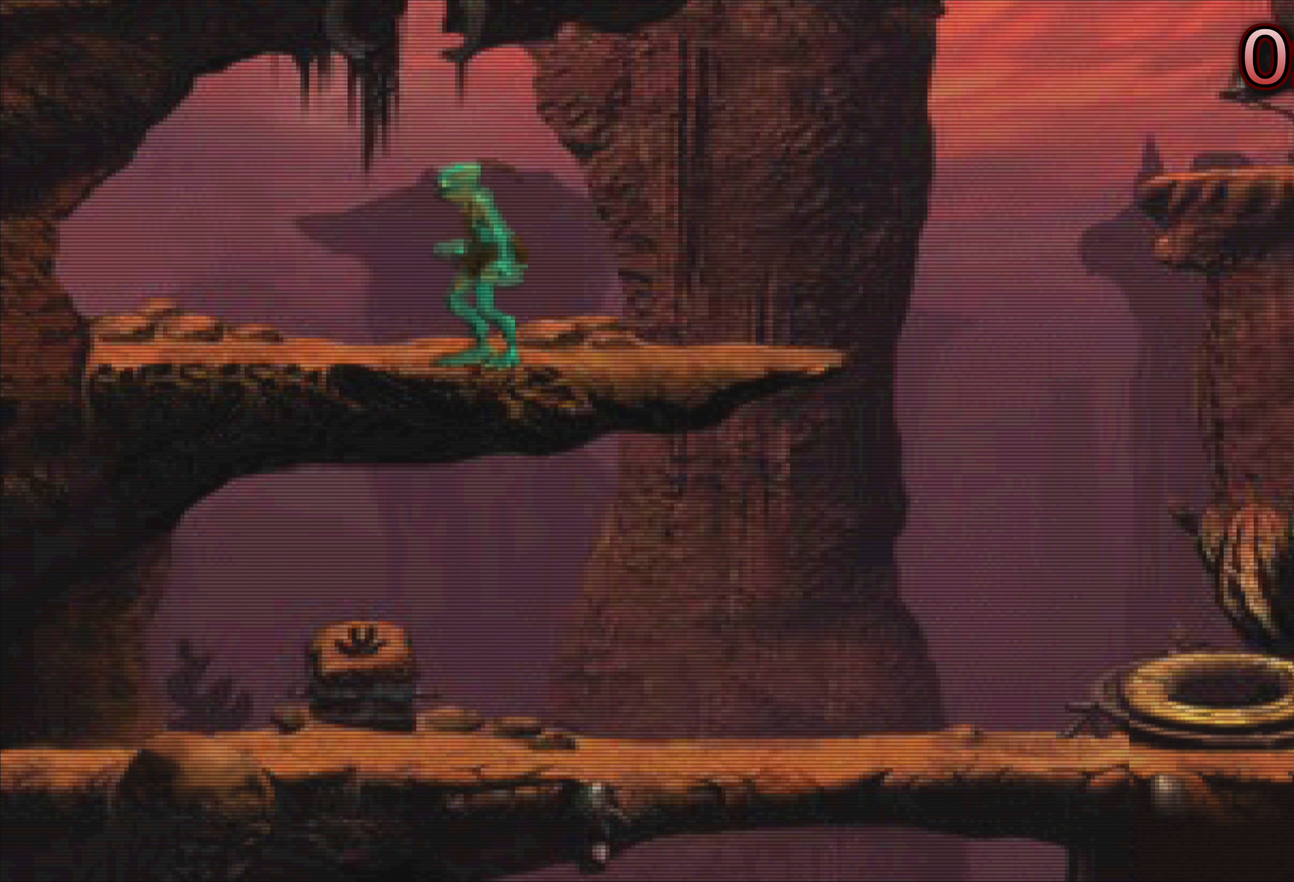
{"buttons": [], "left_stick": "up-left", "events": []}
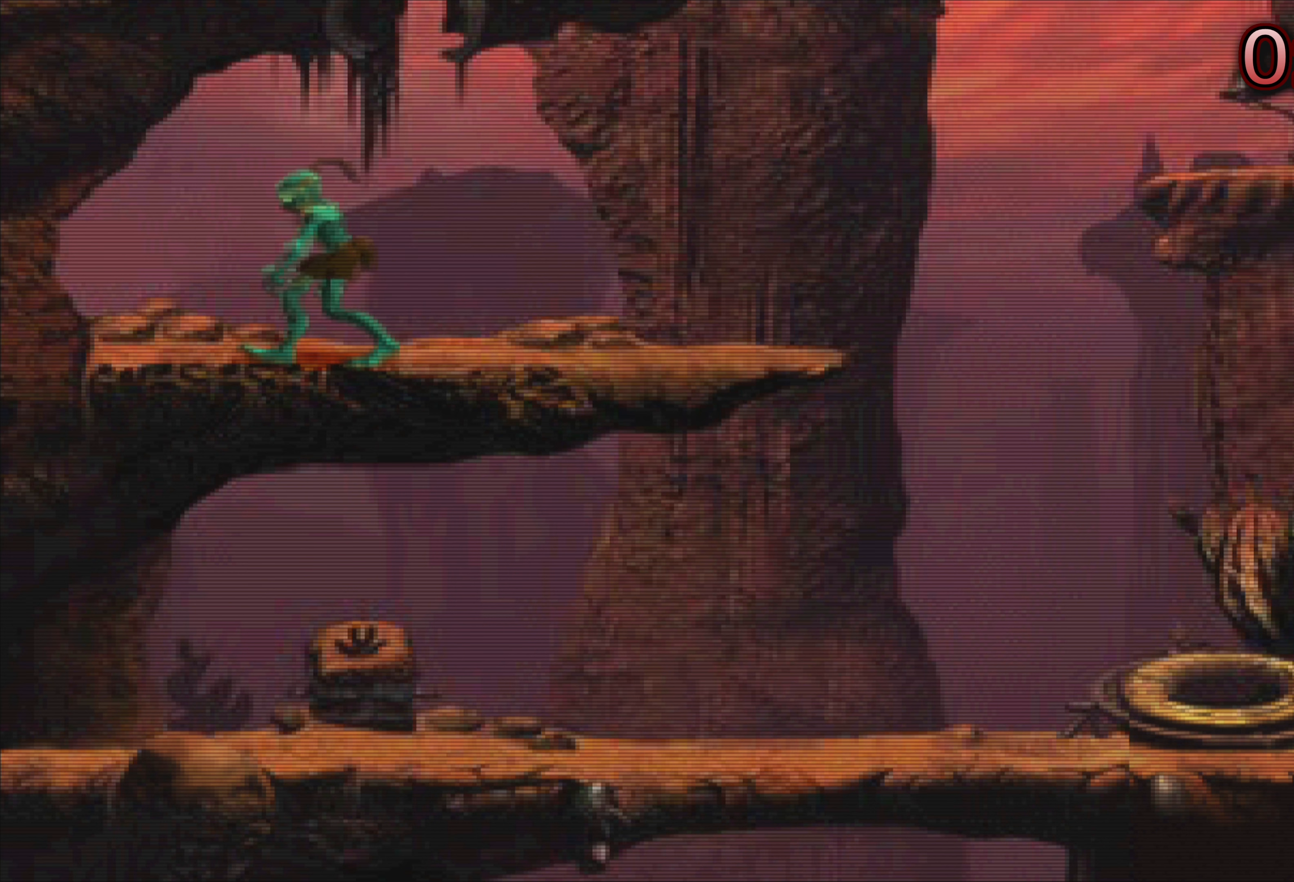
{"buttons": [], "left_stick": "up-left", "events": []}
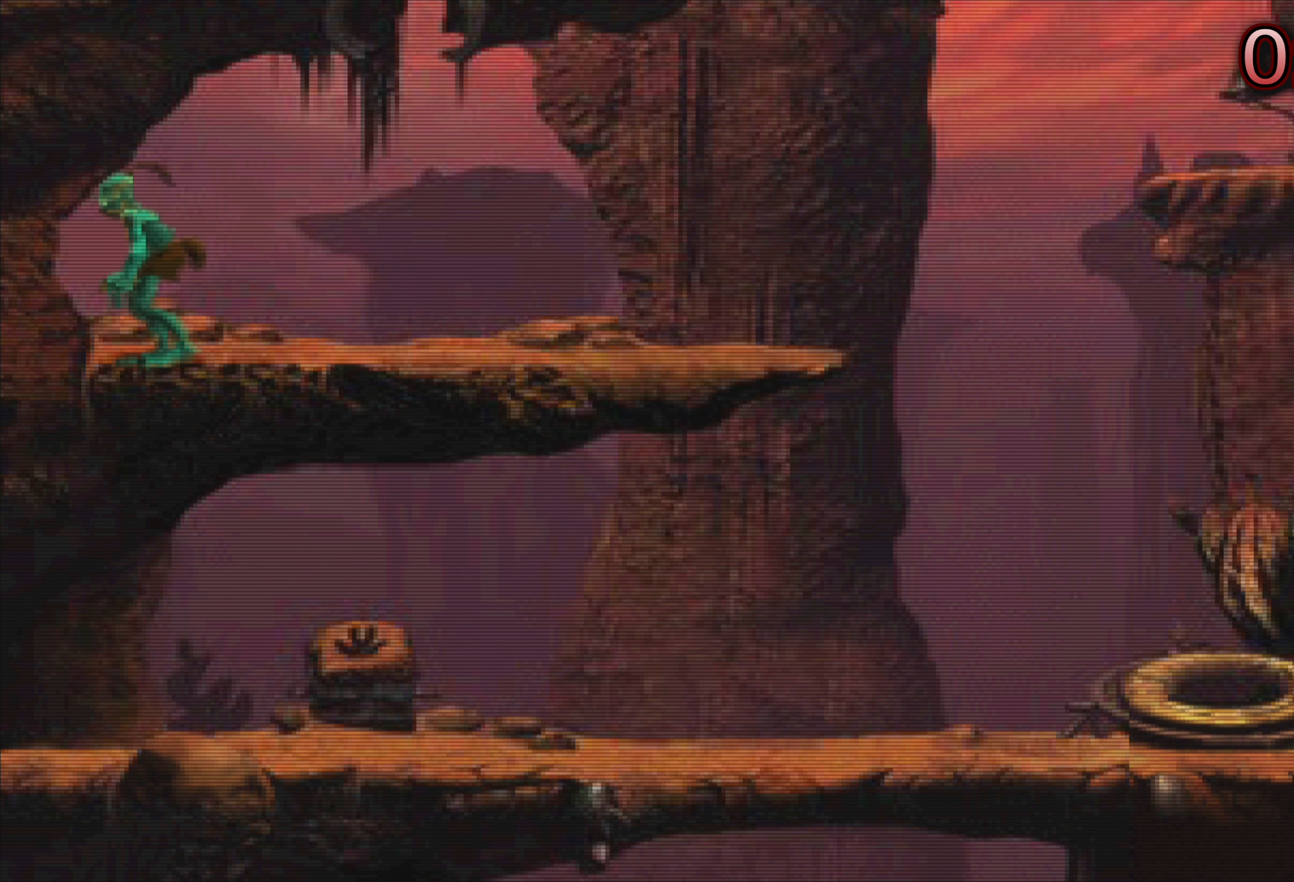
{"buttons": [], "left_stick": "up-left", "events": []}
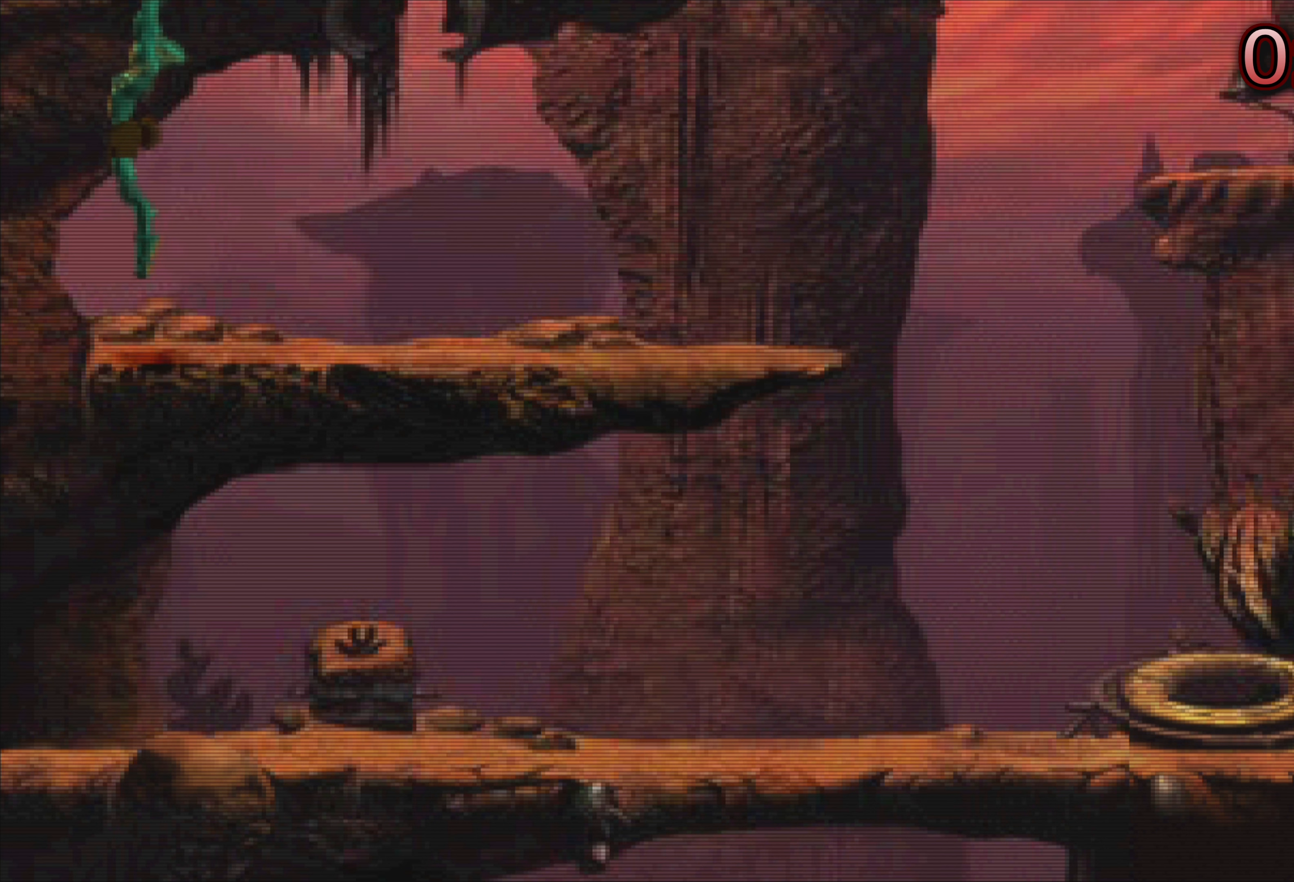
{"buttons": [], "left_stick": "down", "events": [[50, "left_stick", "center"], [450, "left_stick", "down"]]}
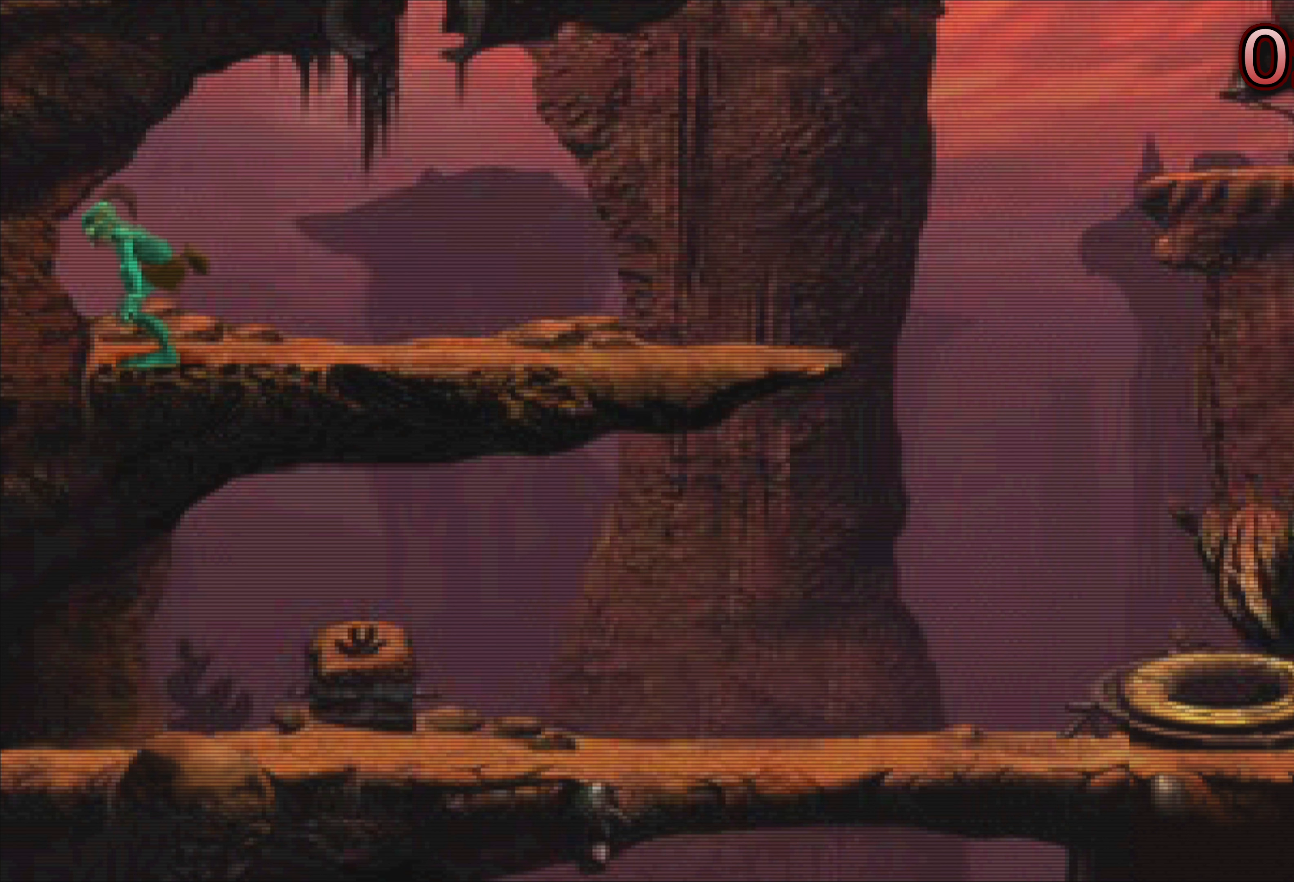
{"buttons": [], "left_stick": "left", "events": [[166, "left_stick", "down-left"], [466, "left_stick", "left"]]}
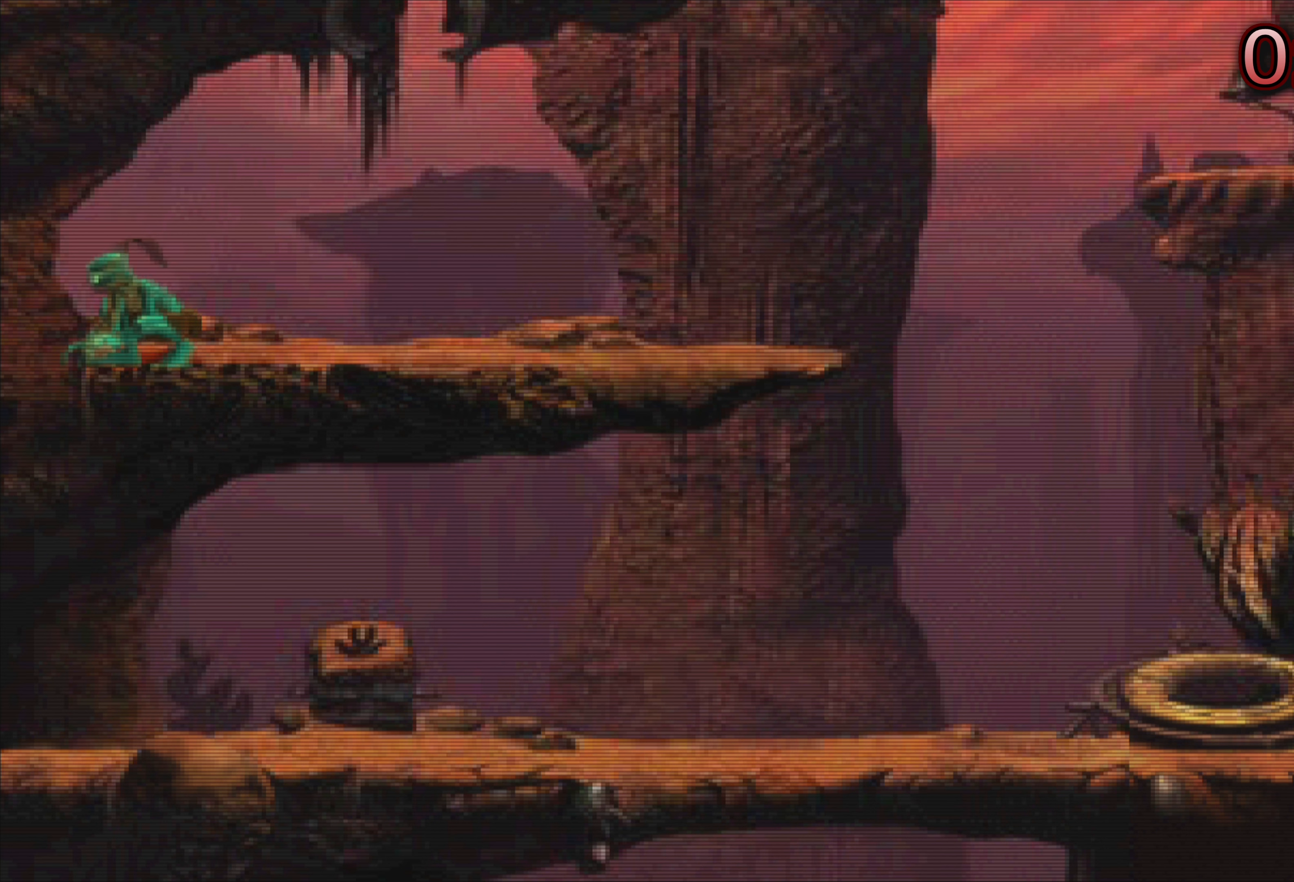
{"buttons": [], "left_stick": "center", "events": [[483, "left_stick", "center"]]}
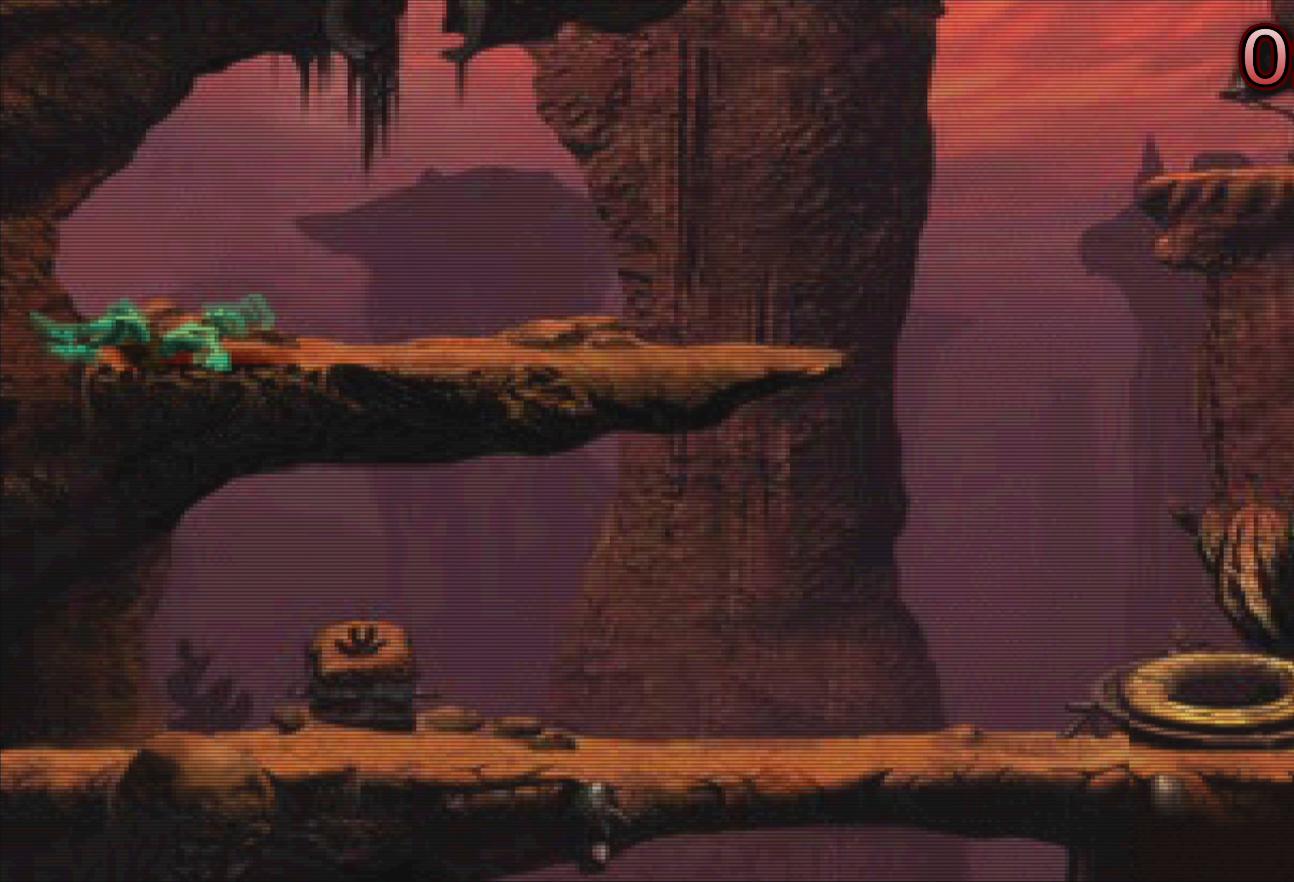
{"buttons": [], "left_stick": "right", "events": [[383, "left_stick", "right"]]}
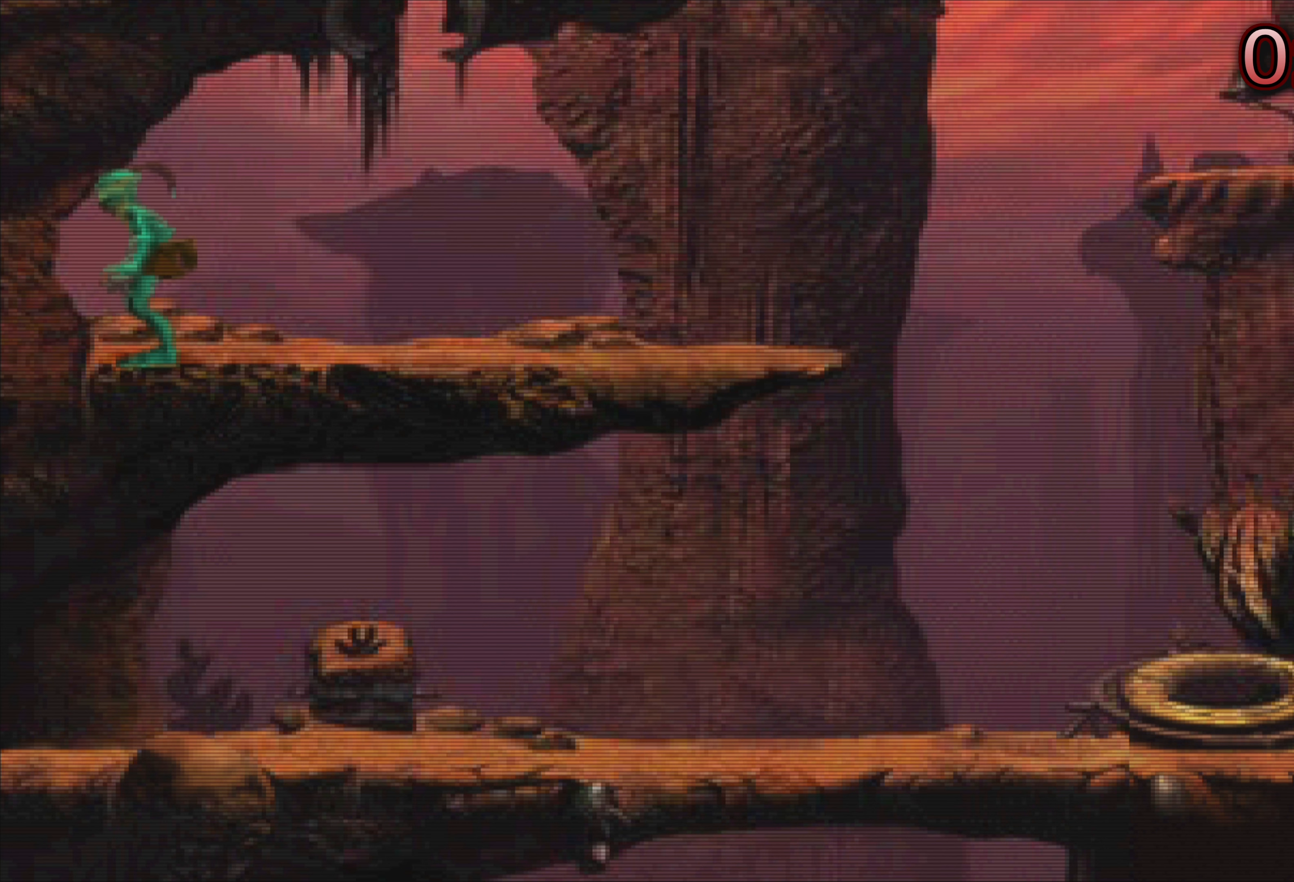
{"buttons": [], "left_stick": "right", "events": []}
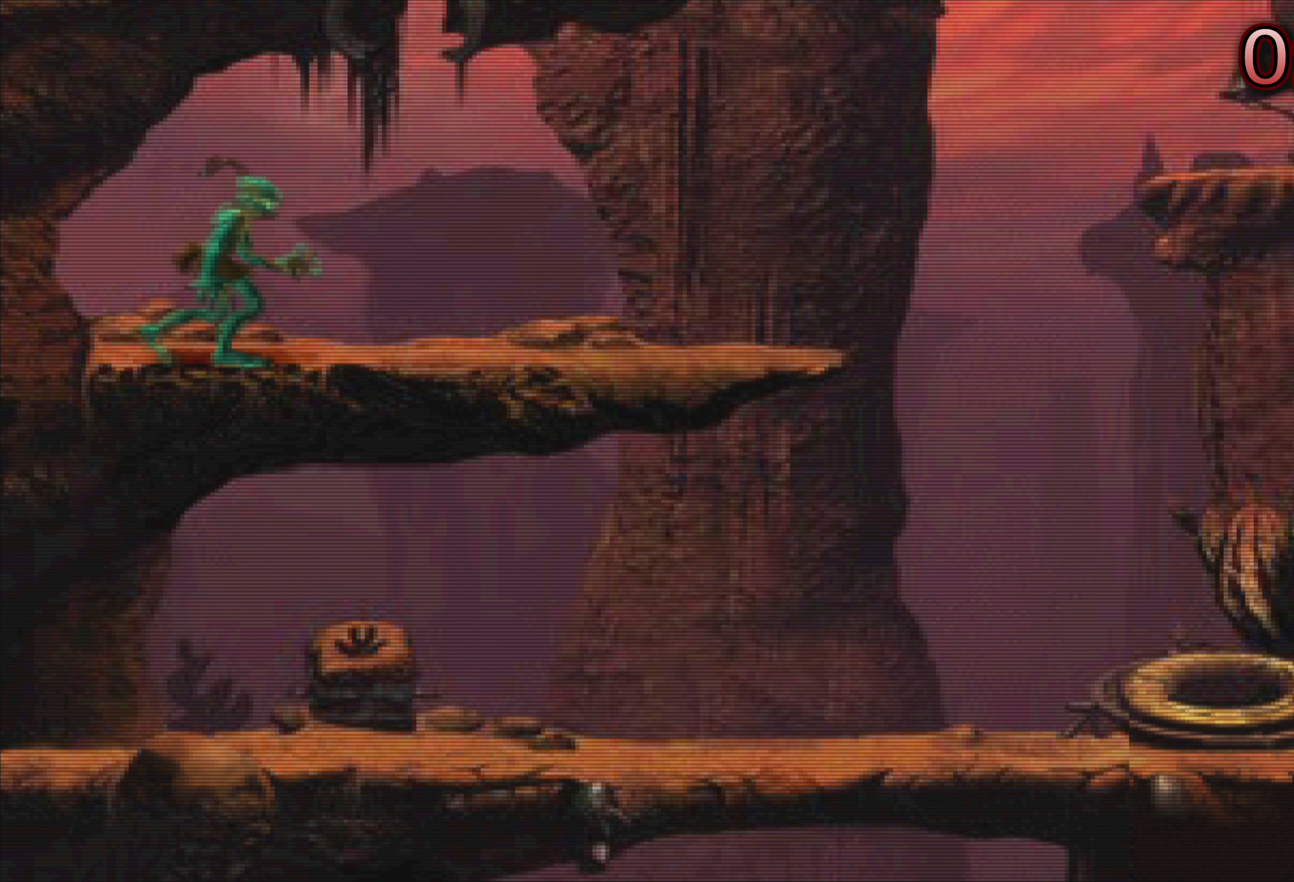
{"buttons": [], "left_stick": "center", "events": [[483, "left_stick", "center"]]}